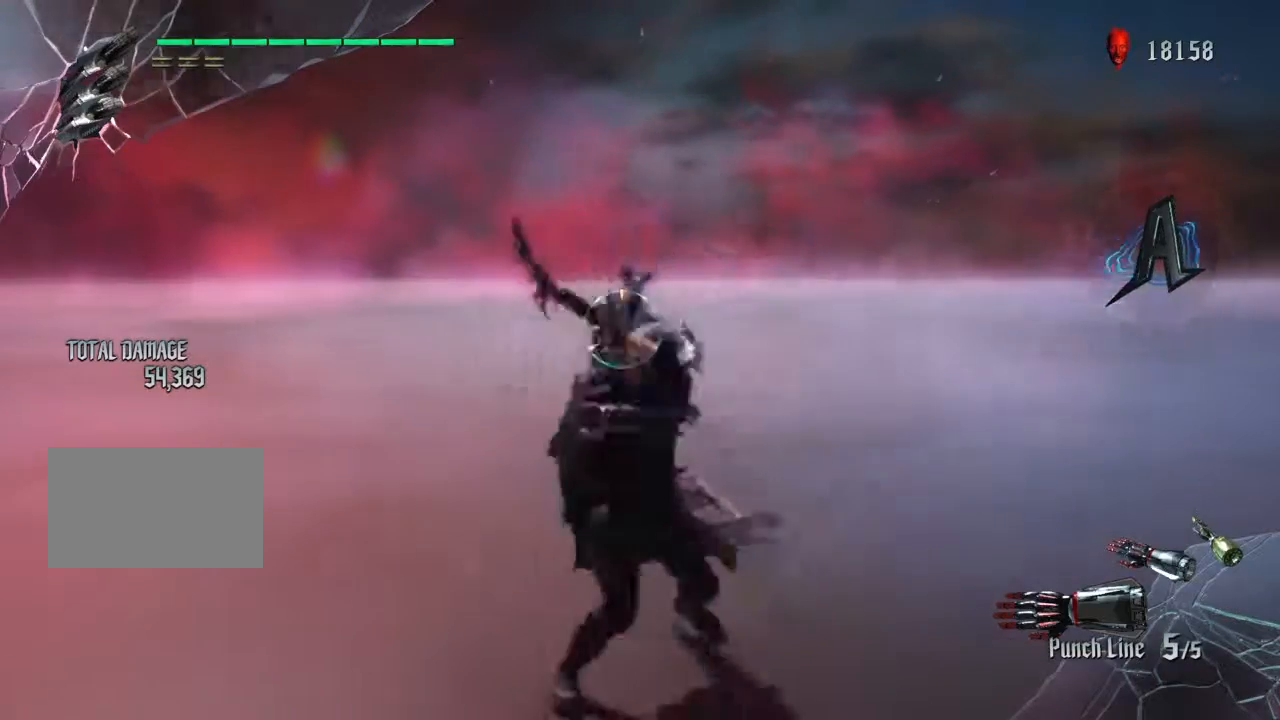
Gameplay with a controller (PlayStation layout); each line is a JSON object with the inputs held at the frame after it. "events" lists button and stick changes between this image and that frame as [ms after this image, input, new state], when the widget could be followed in between. Not read: L3 R1 R3.
{"buttons": ["R2"], "left_stick": "center", "right_stick": "center", "events": [[67, "CROSS", "down"], [133, "CROSS", "up"], [200, "left_stick", "up"], [234, "CROSS", "down"], [300, "CROSS", "up"], [367, "left_stick", "center"]]}
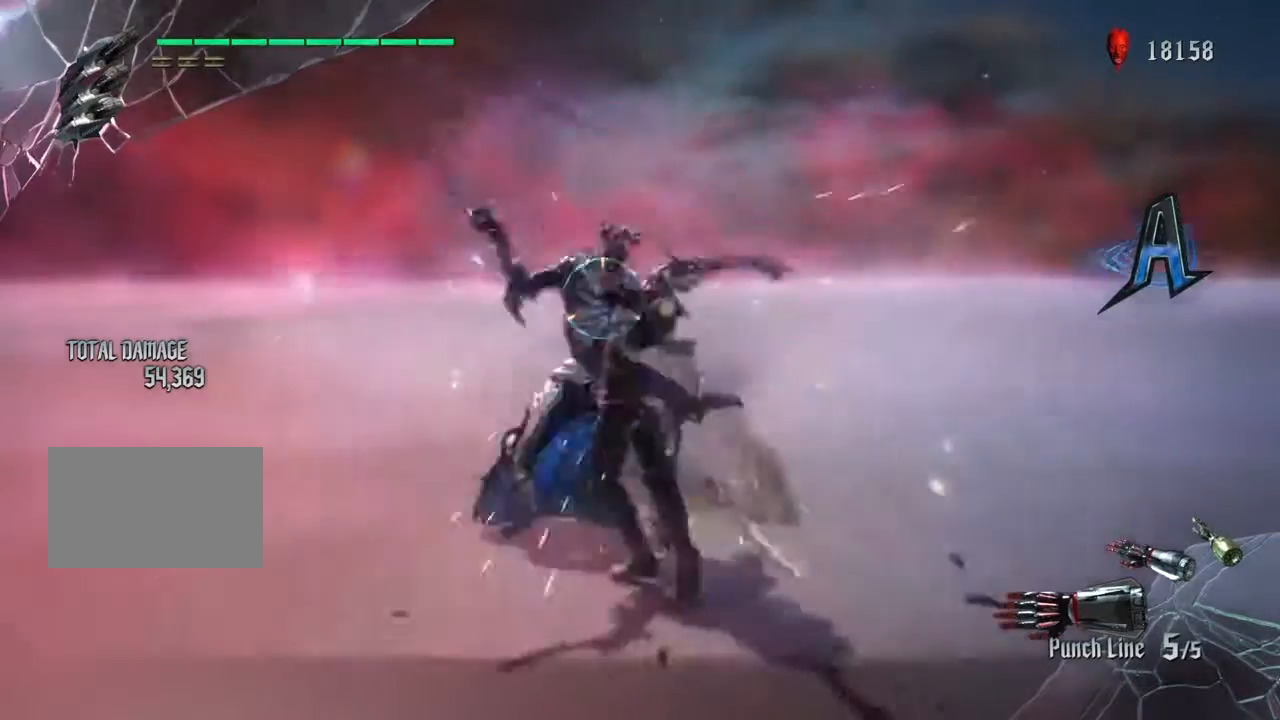
{"buttons": ["R2"], "left_stick": "center", "right_stick": "center", "events": [[368, "SQUARE", "down"], [501, "SQUARE", "up"]]}
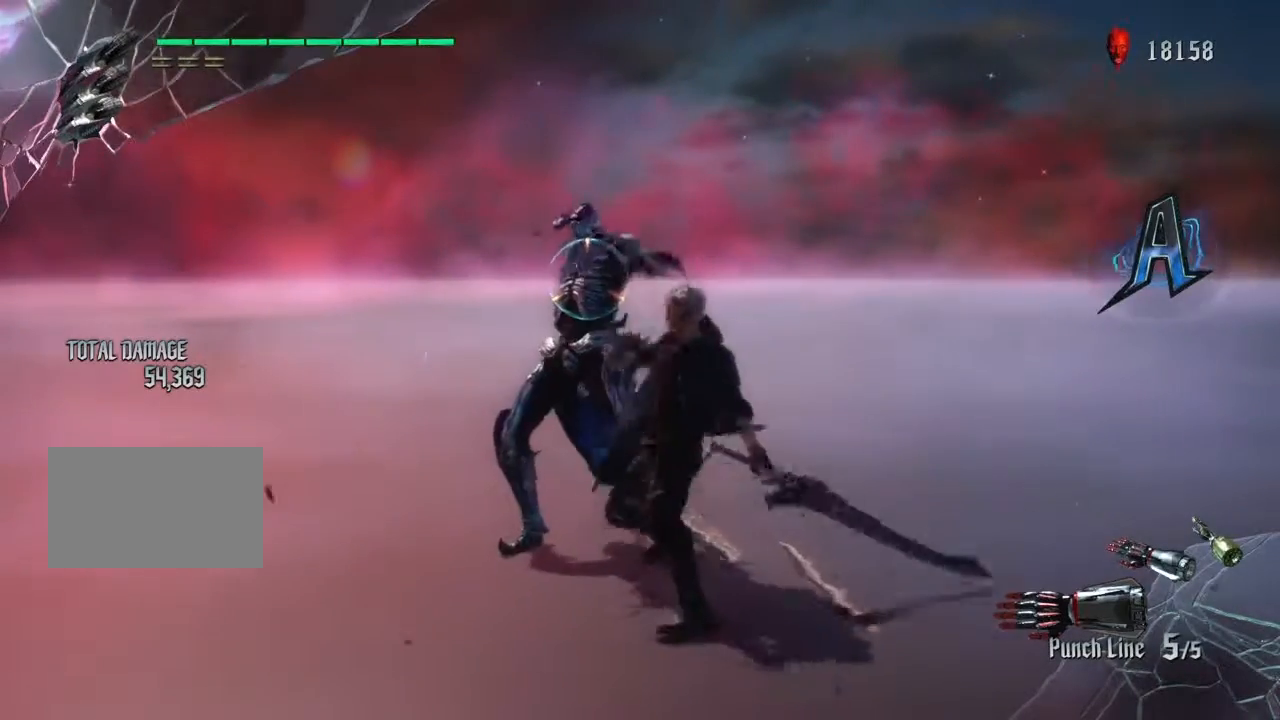
{"buttons": ["SQUARE", "R2"], "left_stick": "center", "right_stick": "center", "events": [[33, "SQUARE", "down"], [133, "SQUARE", "up"], [200, "SQUARE", "down"], [267, "SQUARE", "up"], [334, "SQUARE", "down"], [400, "SQUARE", "up"], [467, "SQUARE", "down"]]}
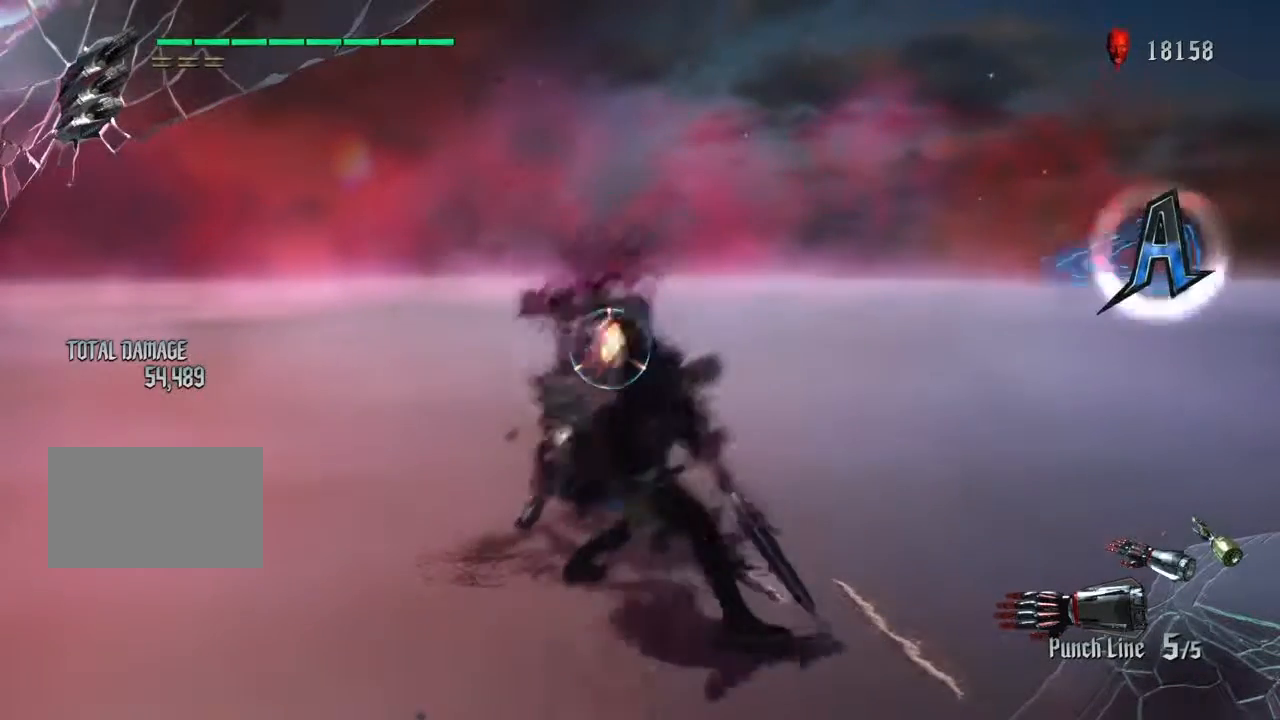
{"buttons": ["R2"], "left_stick": "center", "right_stick": "center", "events": [[33, "SQUARE", "up"]]}
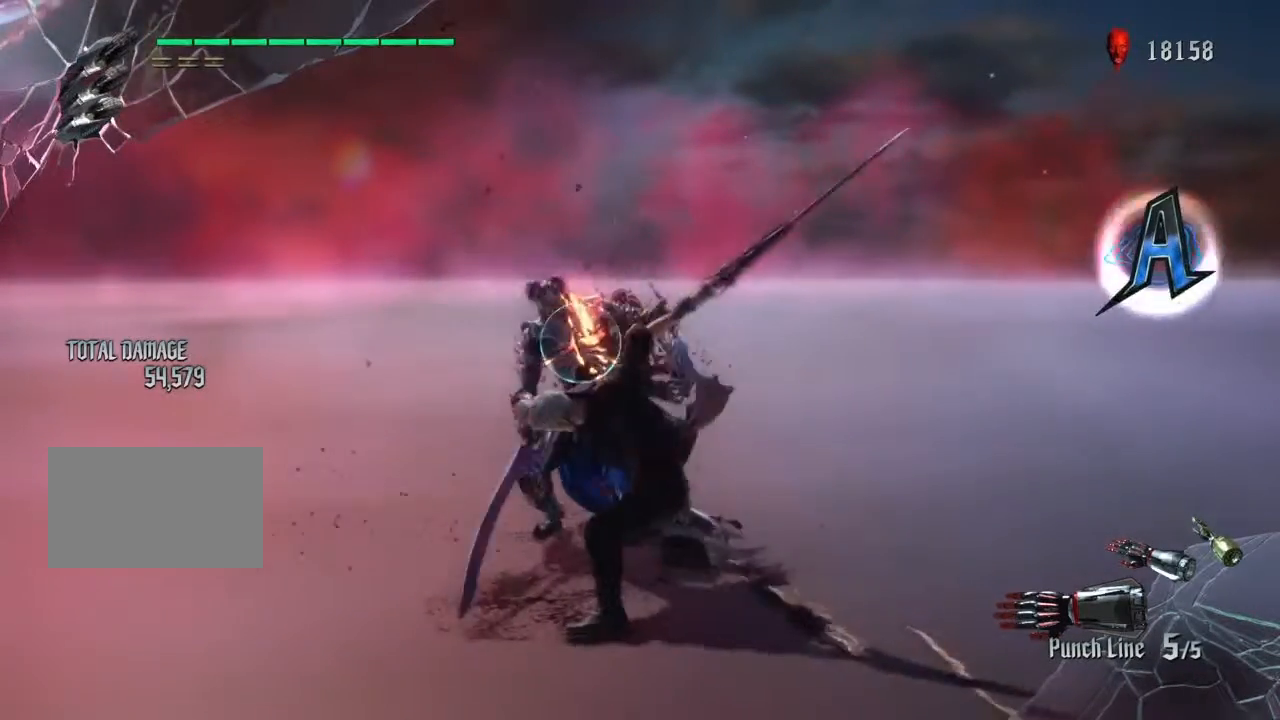
{"buttons": ["SQUARE", "R2"], "left_stick": "center", "right_stick": "center", "events": [[467, "SQUARE", "down"]]}
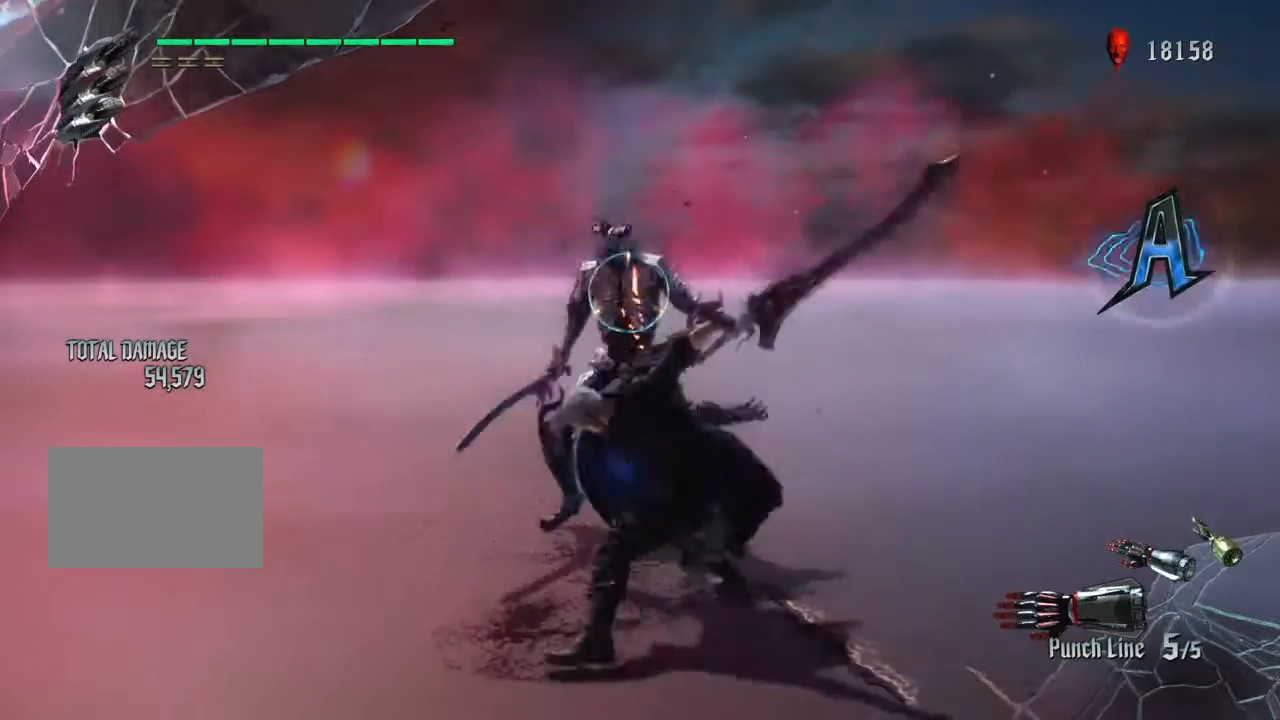
{"buttons": ["SQUARE", "R2"], "left_stick": "center", "right_stick": "center", "events": []}
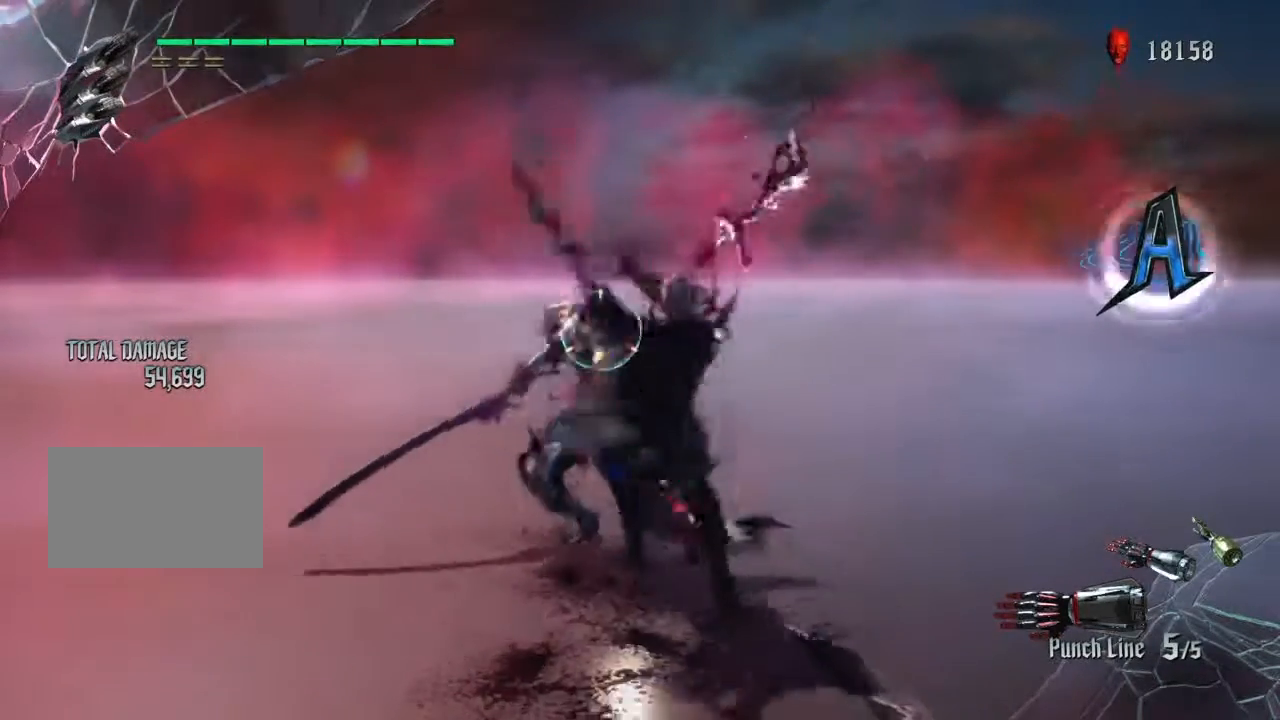
{"buttons": ["SQUARE", "R2"], "left_stick": "up", "right_stick": "center", "events": [[434, "left_stick", "up"]]}
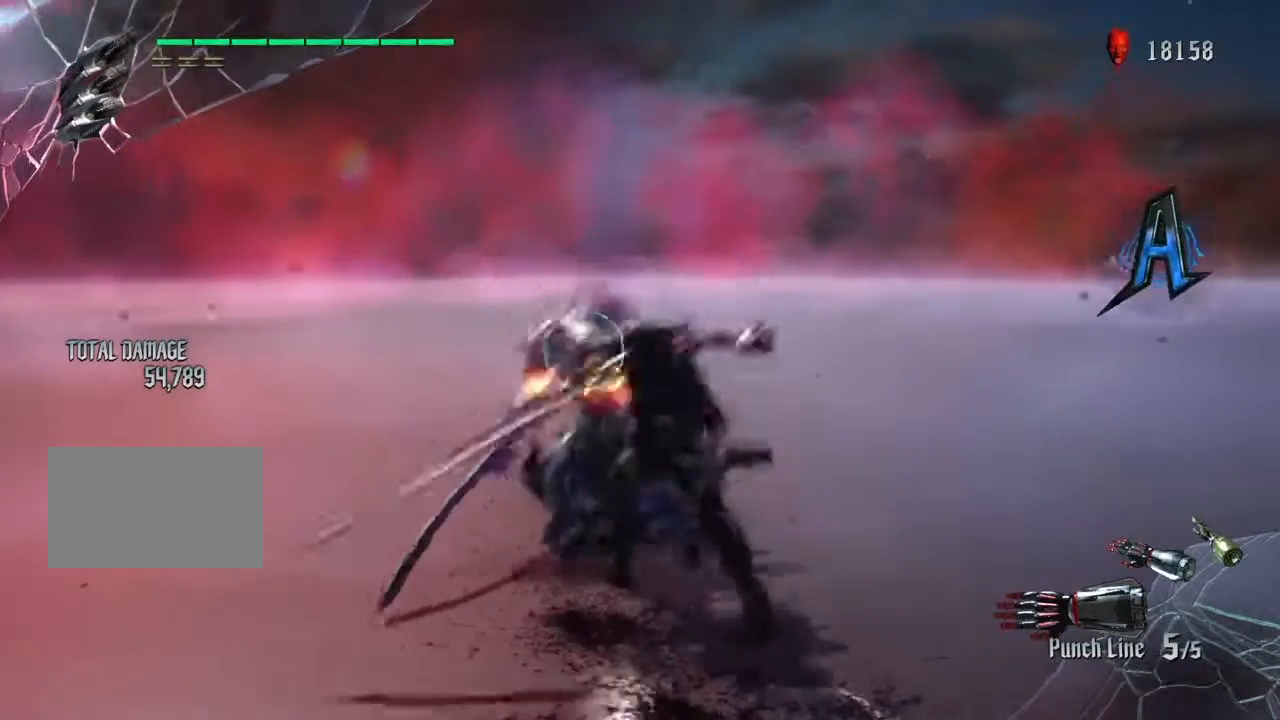
{"buttons": ["R2"], "left_stick": "down", "right_stick": "center", "events": [[33, "left_stick", "center"], [133, "SQUARE", "up"], [400, "left_stick", "down"]]}
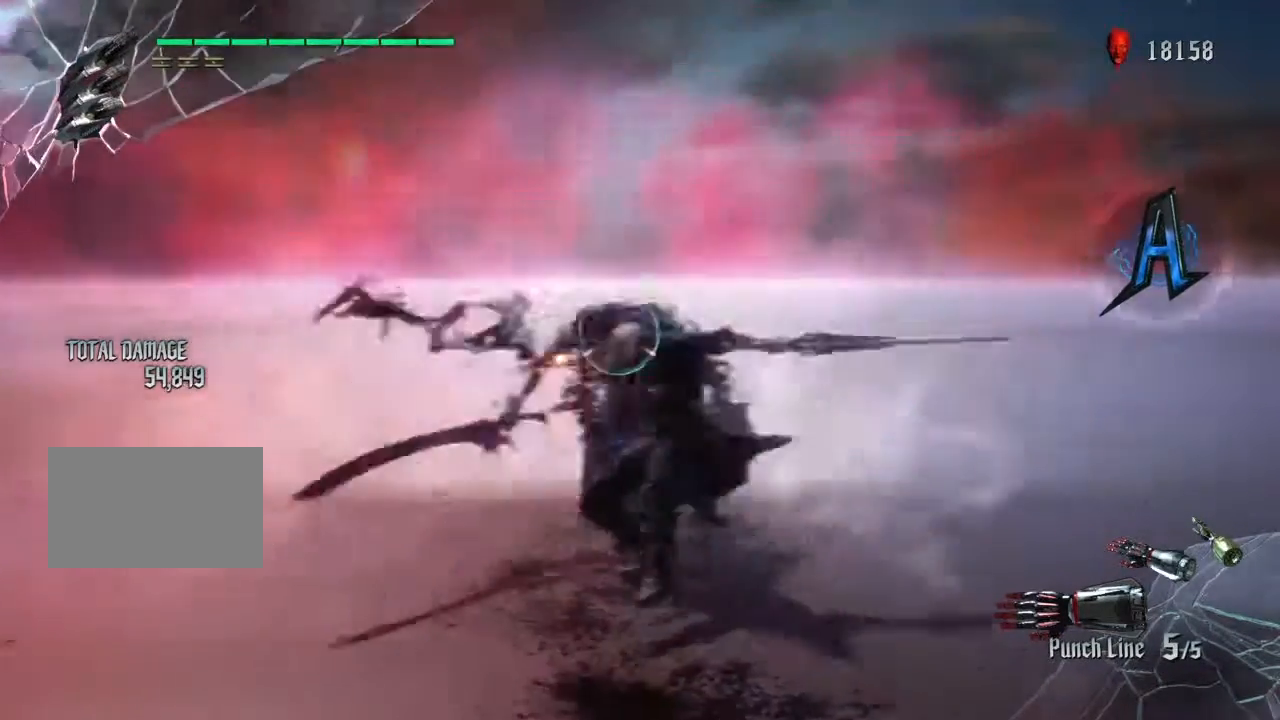
{"buttons": ["SQUARE", "R2"], "left_stick": "down", "right_stick": "center", "events": [[133, "SQUARE", "down"]]}
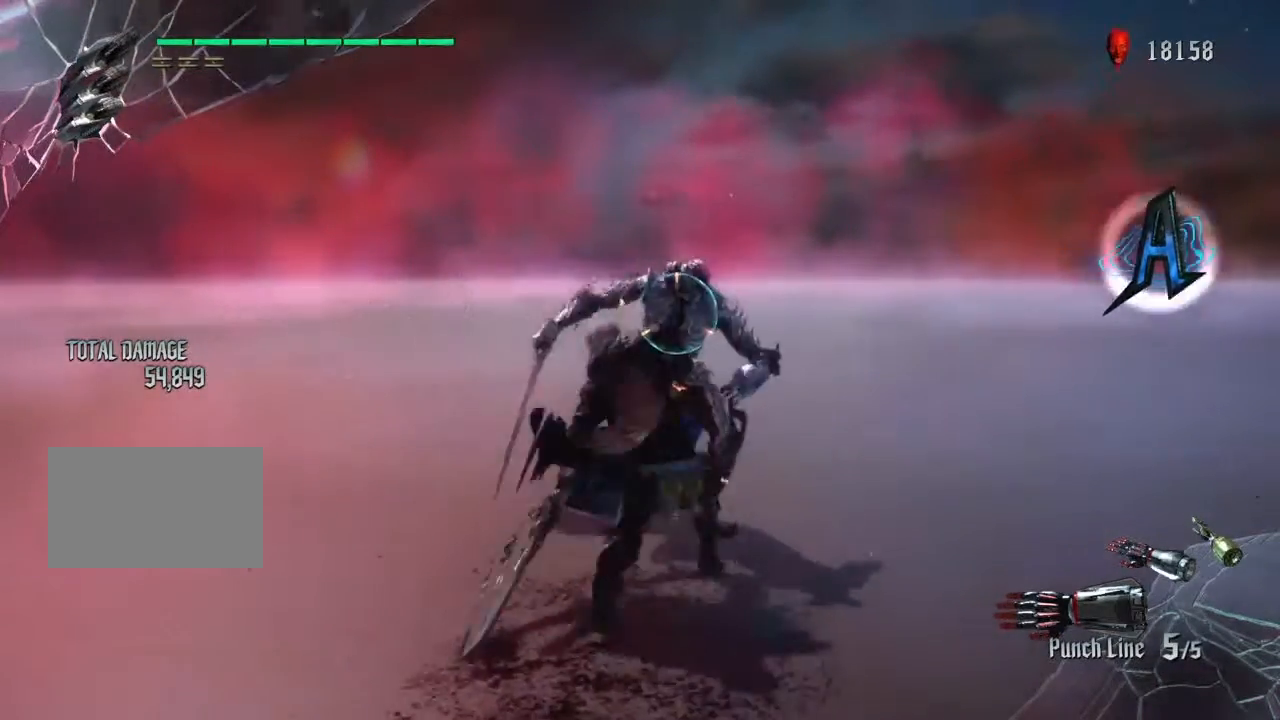
{"buttons": ["R2"], "left_stick": "center", "right_stick": "center", "events": [[266, "SQUARE", "up"], [266, "left_stick", "center"]]}
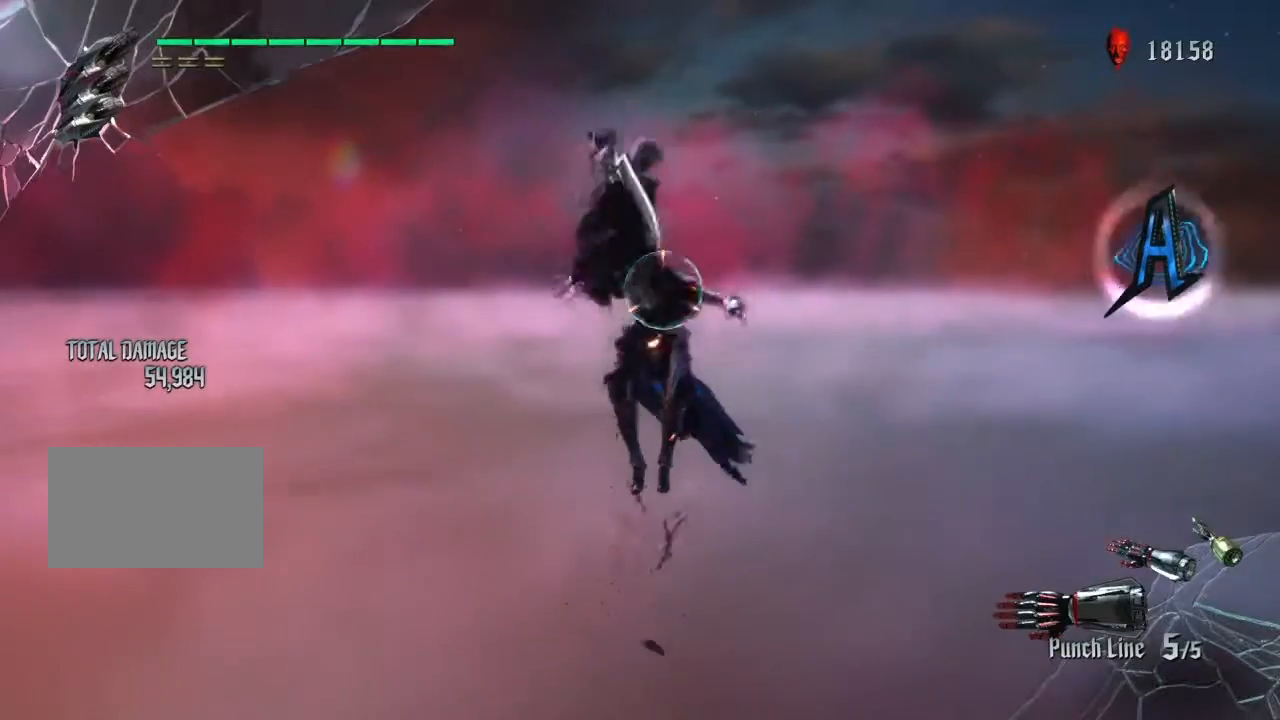
{"buttons": ["SQUARE", "R2"], "left_stick": "center", "right_stick": "center", "events": [[133, "SQUARE", "down"], [234, "SQUARE", "up"], [300, "SQUARE", "down"], [367, "SQUARE", "up"], [467, "SQUARE", "down"]]}
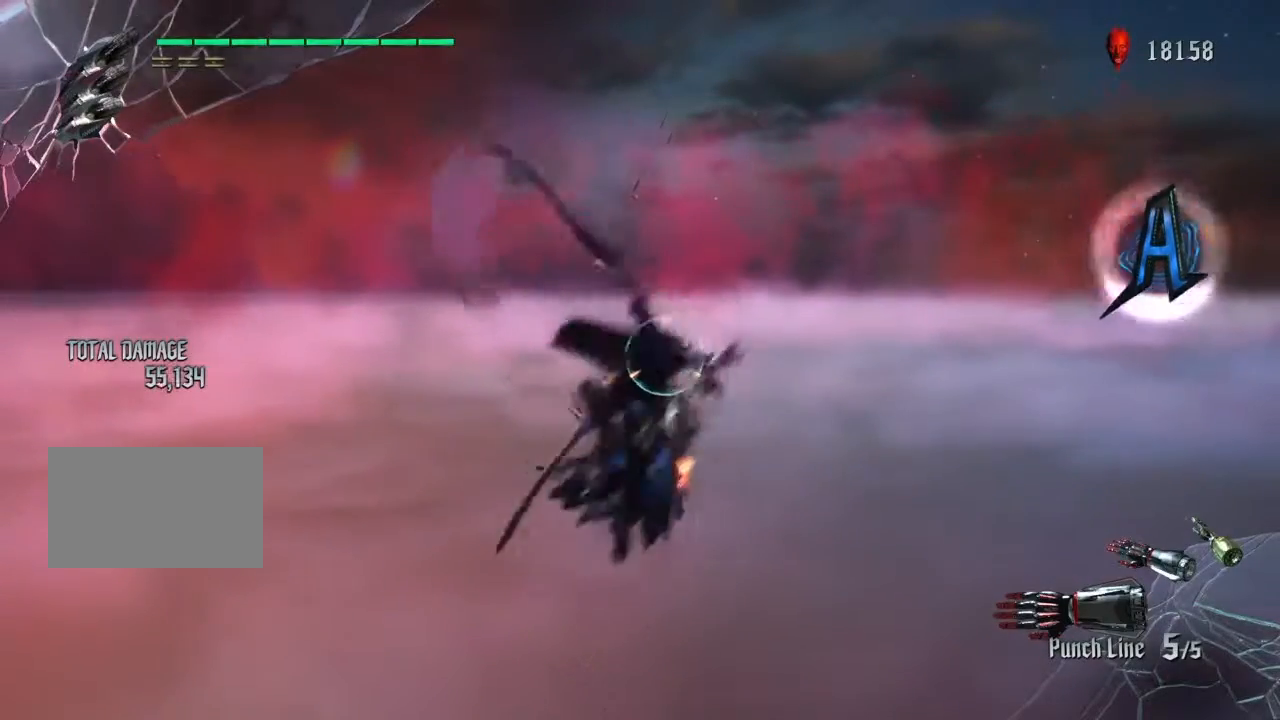
{"buttons": ["R2"], "left_stick": "up", "right_stick": "center", "events": [[33, "SQUARE", "up"], [100, "SQUARE", "down"], [166, "SQUARE", "up"], [300, "left_stick", "down"], [500, "left_stick", "up"]]}
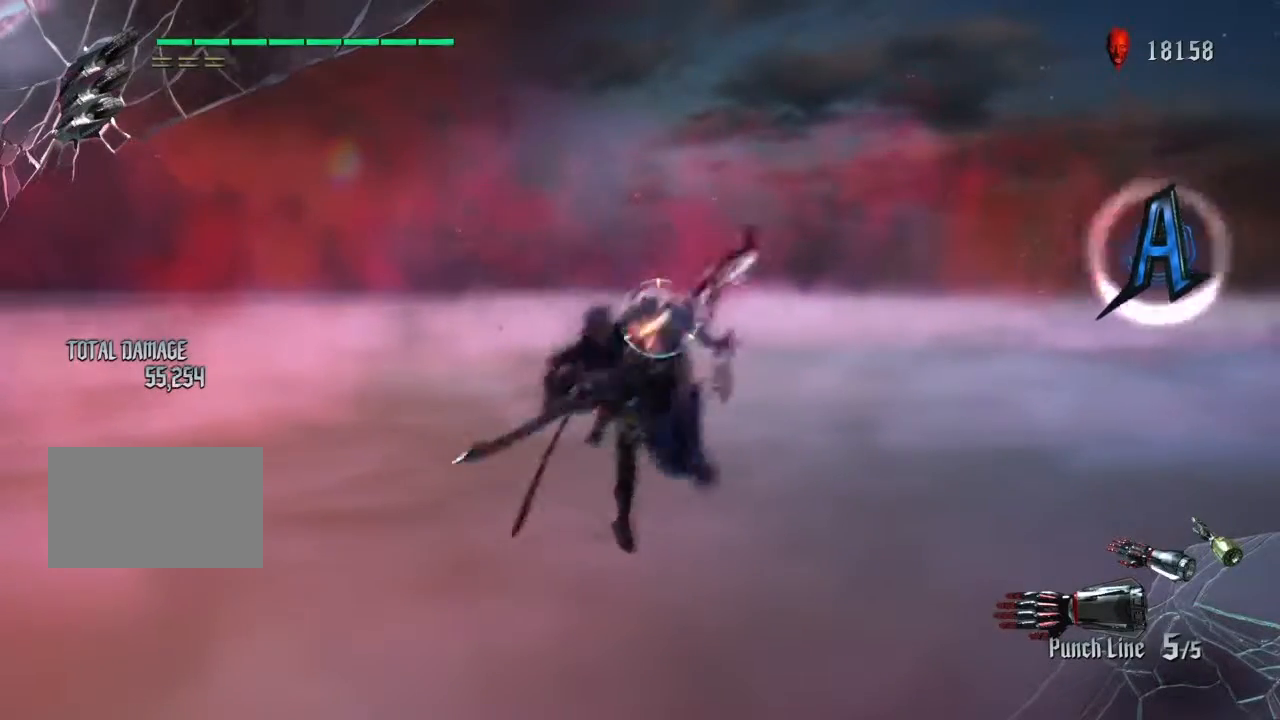
{"buttons": ["R2"], "left_stick": "up", "right_stick": "center", "events": [[133, "SQUARE", "down"], [234, "SQUARE", "up"], [234, "left_stick", "center"], [334, "left_stick", "up"], [434, "CROSS", "down"], [500, "CROSS", "up"]]}